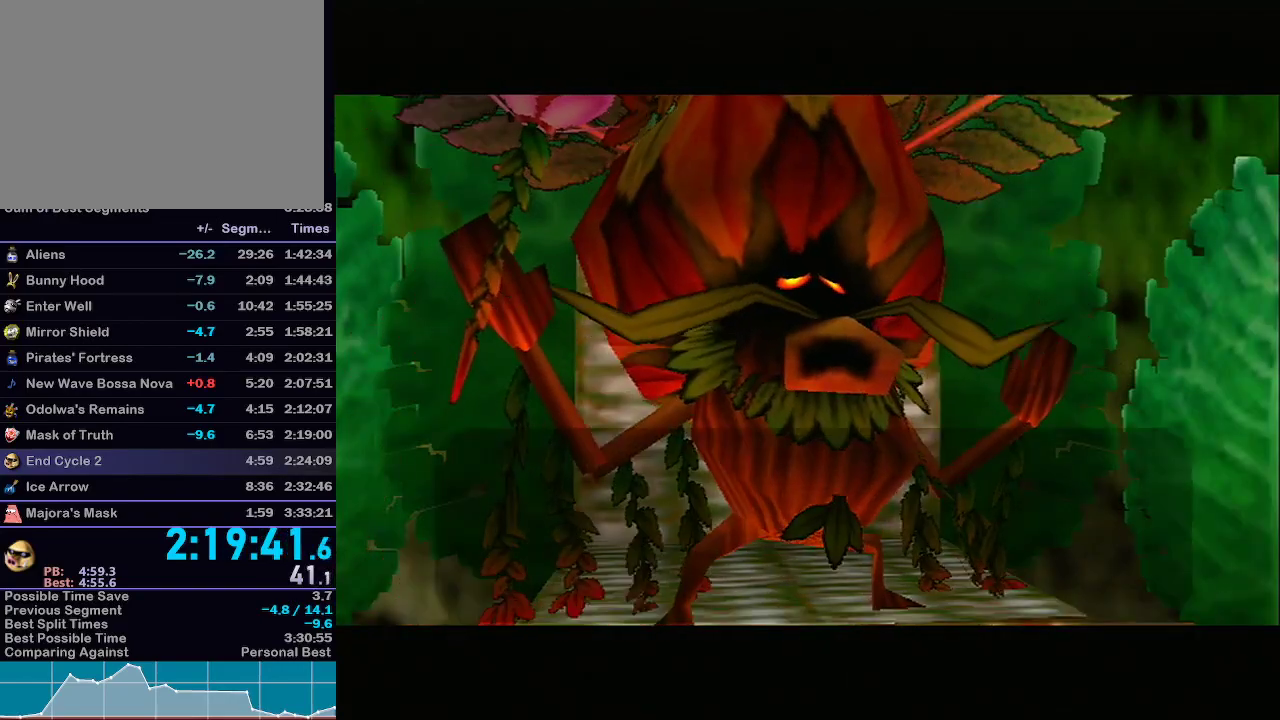
Gameplay with a controller (Nintendo layout); each line is a JSON object with the inputs held at the frame after it. "events" lists button and stick changes between this image and that frame as [ms after this image, input, new state], when the widget could be followed in between. Not read: L3 R3.
{"buttons": [], "left_stick": "center", "right_stick": "center", "events": [[200, "B", "down"], [233, "B", "up"], [300, "B", "down"], [350, "B", "up"], [417, "B", "down"], [467, "B", "up"]]}
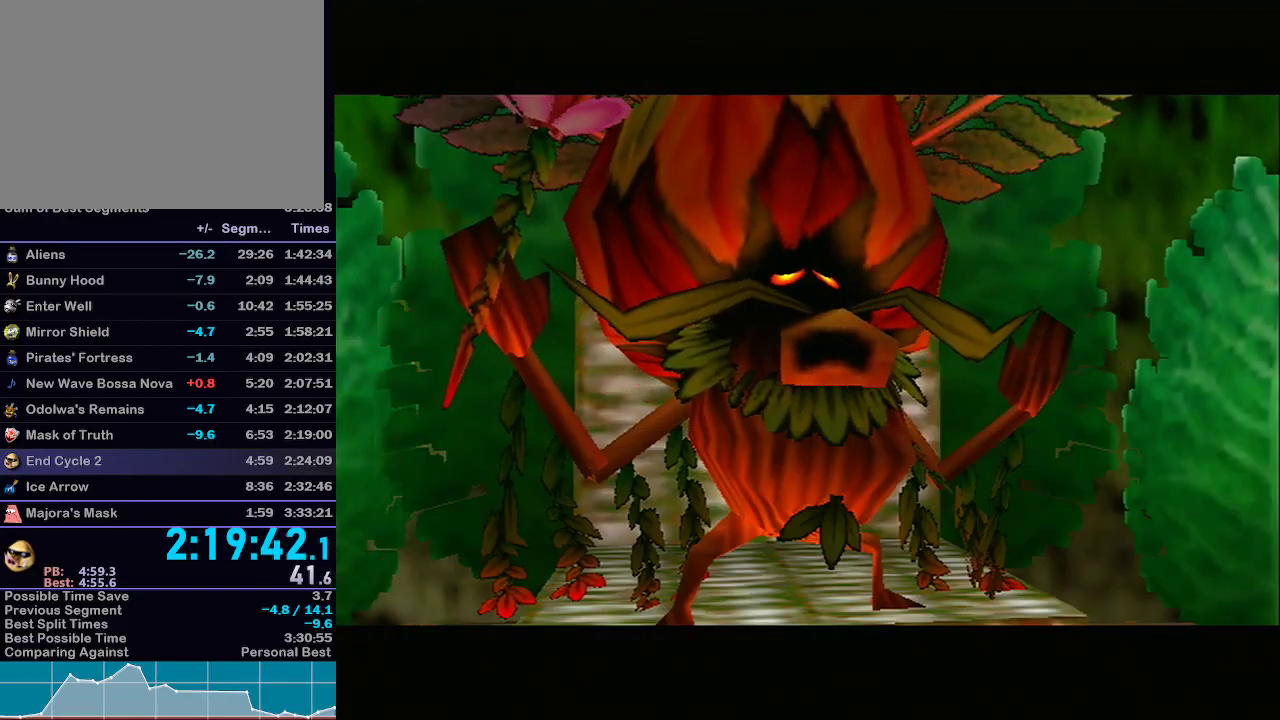
{"buttons": [], "left_stick": "center", "right_stick": "center", "events": [[33, "B", "down"], [67, "B", "up"], [133, "B", "down"], [167, "B", "up"], [250, "B", "down"], [283, "B", "up"]]}
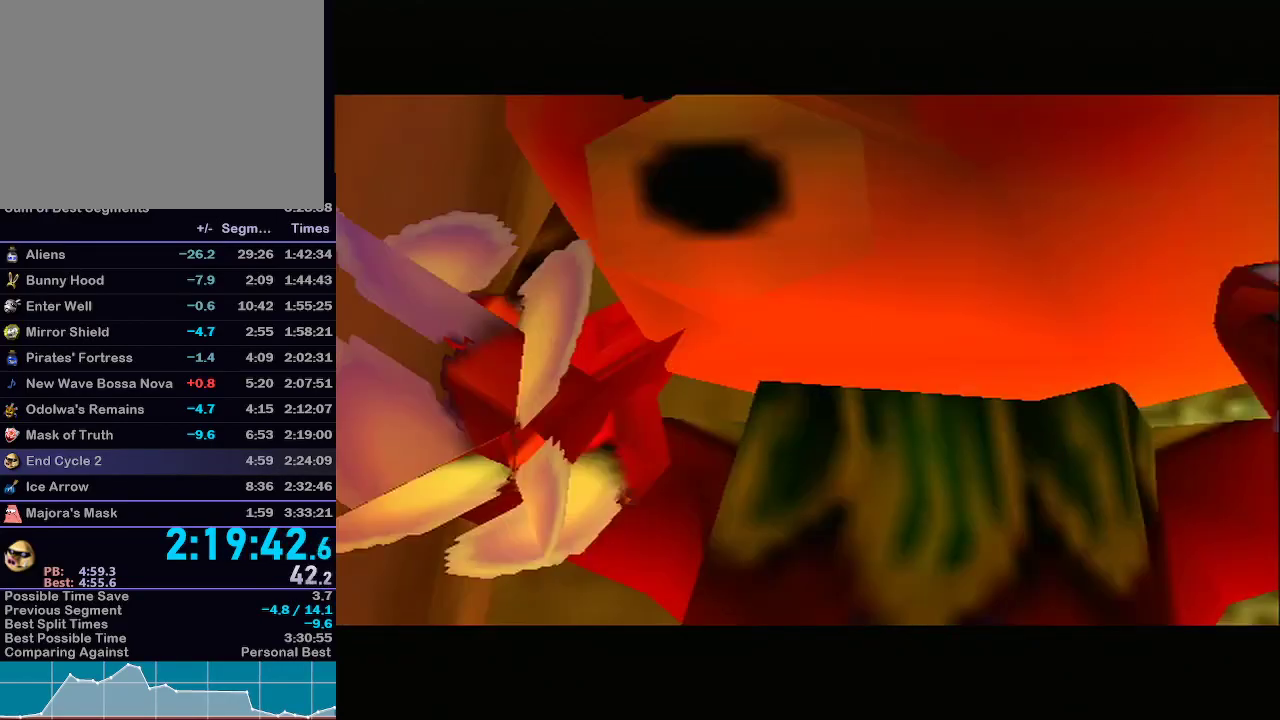
{"buttons": [], "left_stick": "center", "right_stick": "center", "events": []}
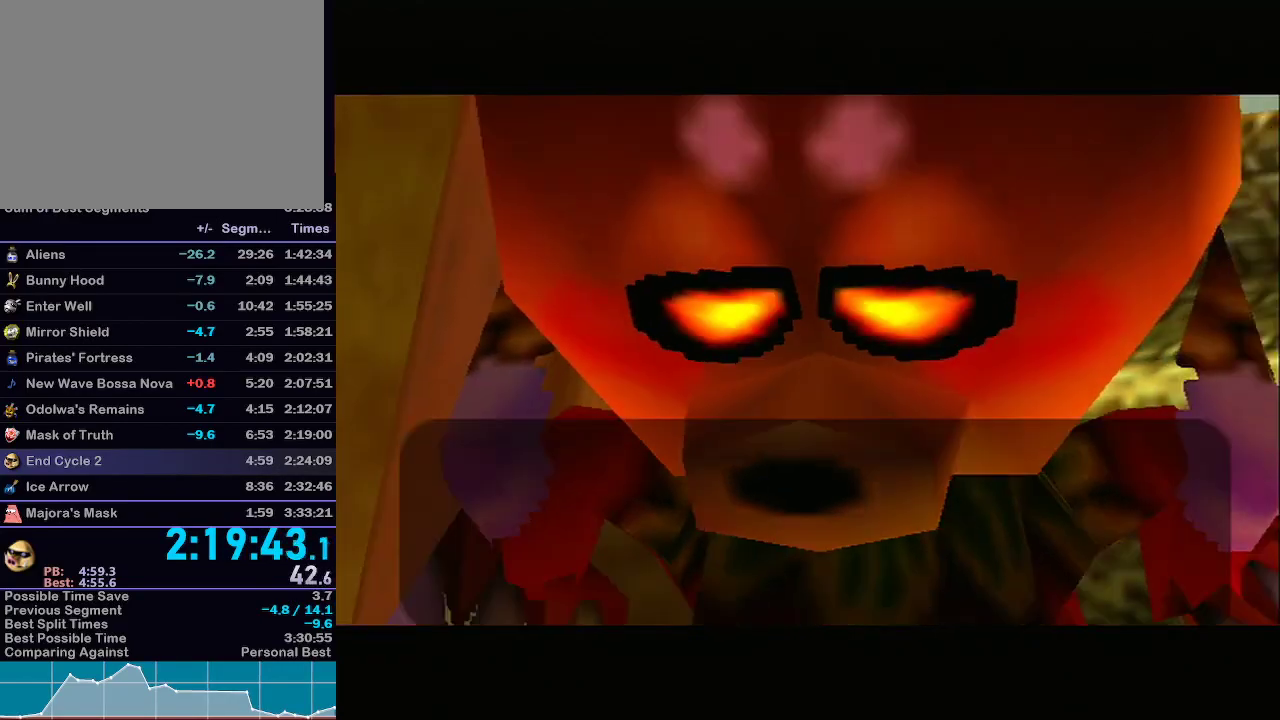
{"buttons": ["B"], "left_stick": "center", "right_stick": "center", "events": [[167, "B", "down"], [217, "B", "up"], [250, "B", "down"], [317, "B", "up"], [350, "B", "down"], [417, "B", "up"], [450, "B", "down"]]}
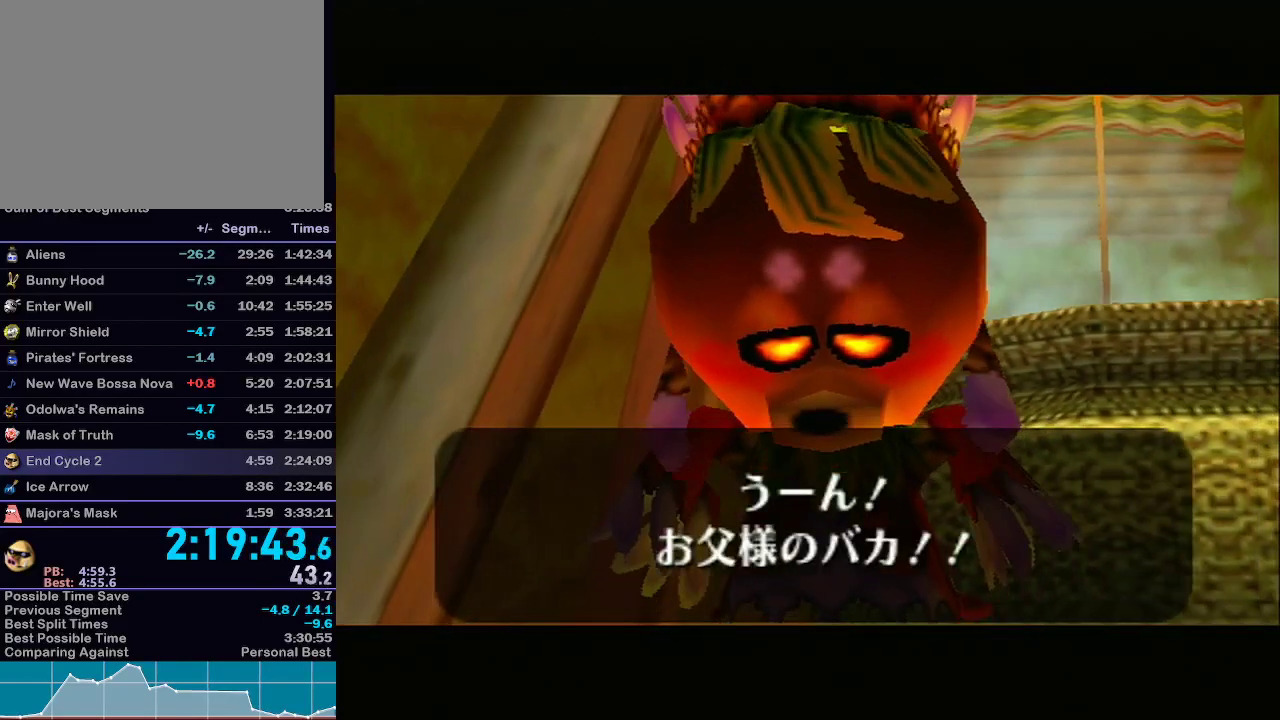
{"buttons": ["B"], "left_stick": "center", "right_stick": "center", "events": [[17, "B", "up"], [83, "B", "down"], [133, "B", "up"], [200, "B", "down"], [233, "B", "up"], [500, "B", "down"]]}
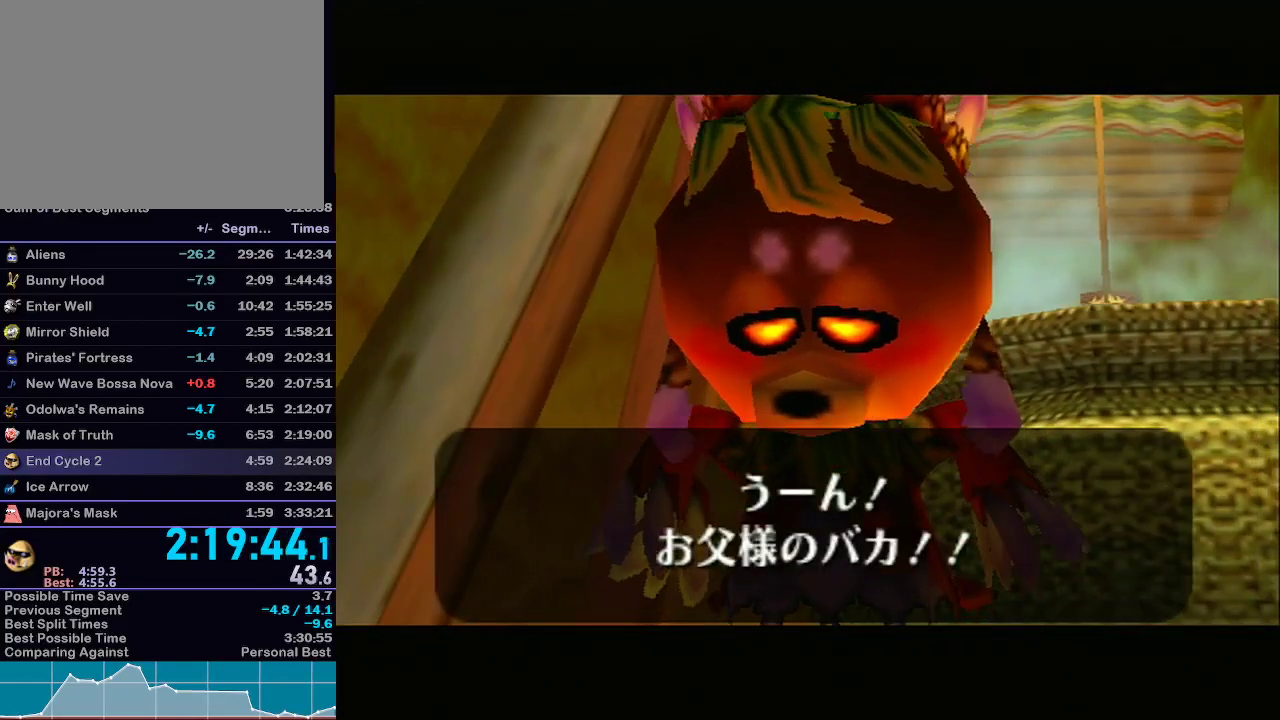
{"buttons": [], "left_stick": "center", "right_stick": "center", "events": [[67, "B", "up"], [133, "A", "down"], [133, "B", "down"], [217, "B", "up"], [250, "A", "up"], [367, "B", "down"], [417, "A", "down"], [417, "B", "up"], [450, "A", "up"]]}
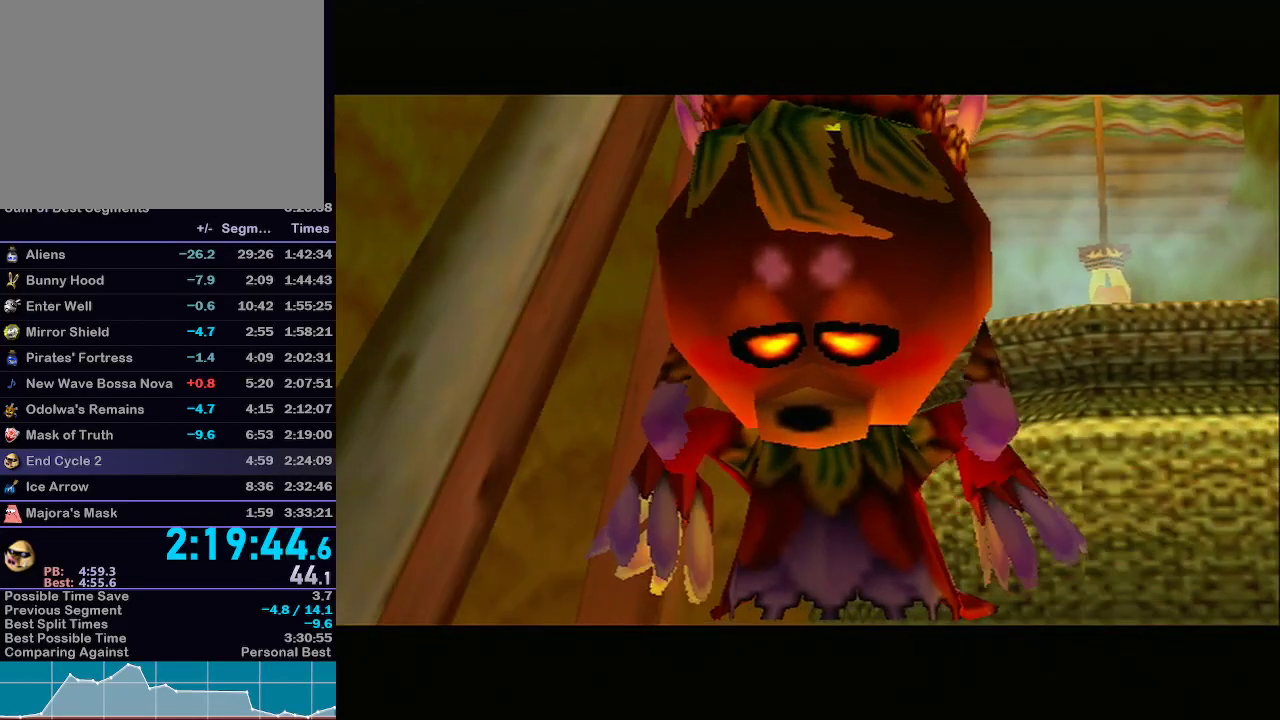
{"buttons": ["B"], "left_stick": "center", "right_stick": "center", "events": [[50, "B", "down"], [133, "B", "up"], [200, "A", "down"], [267, "A", "up"], [267, "B", "down"], [317, "B", "up"], [417, "B", "down"]]}
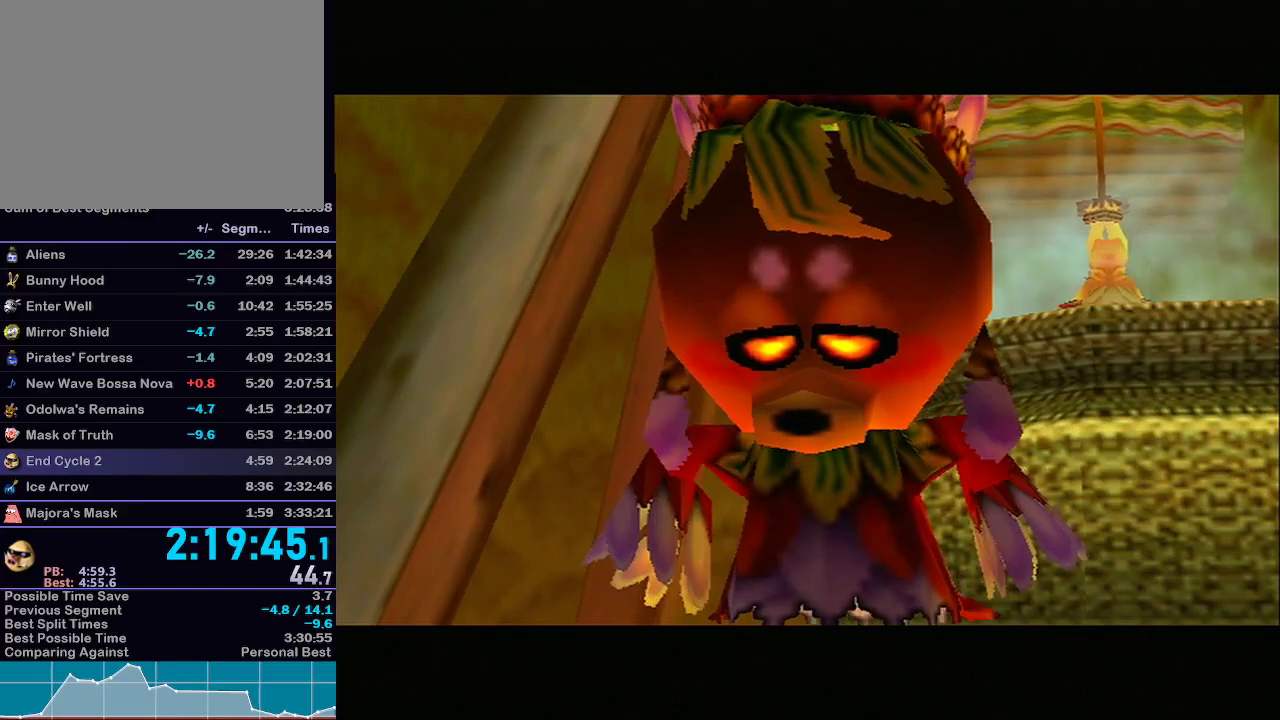
{"buttons": ["A", "B"], "left_stick": "center", "right_stick": "center", "events": [[33, "B", "up"], [100, "A", "down"], [133, "A", "up"], [250, "A", "down"], [317, "A", "up"], [450, "A", "down"], [450, "B", "down"]]}
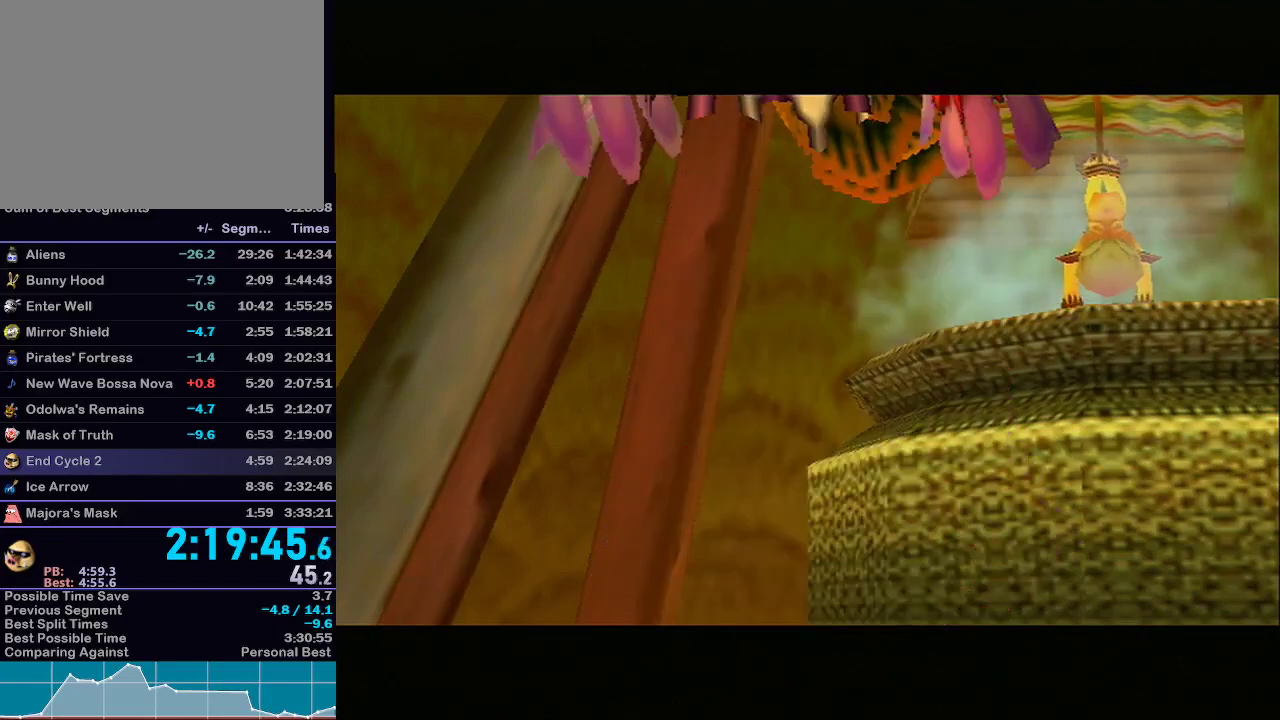
{"buttons": ["A"], "left_stick": "center", "right_stick": "center", "events": [[17, "B", "up"], [50, "A", "up"], [100, "B", "down"], [133, "A", "down"], [167, "B", "up"], [200, "A", "up"], [267, "B", "down"], [300, "A", "down"], [333, "B", "up"], [350, "A", "up"], [500, "A", "down"]]}
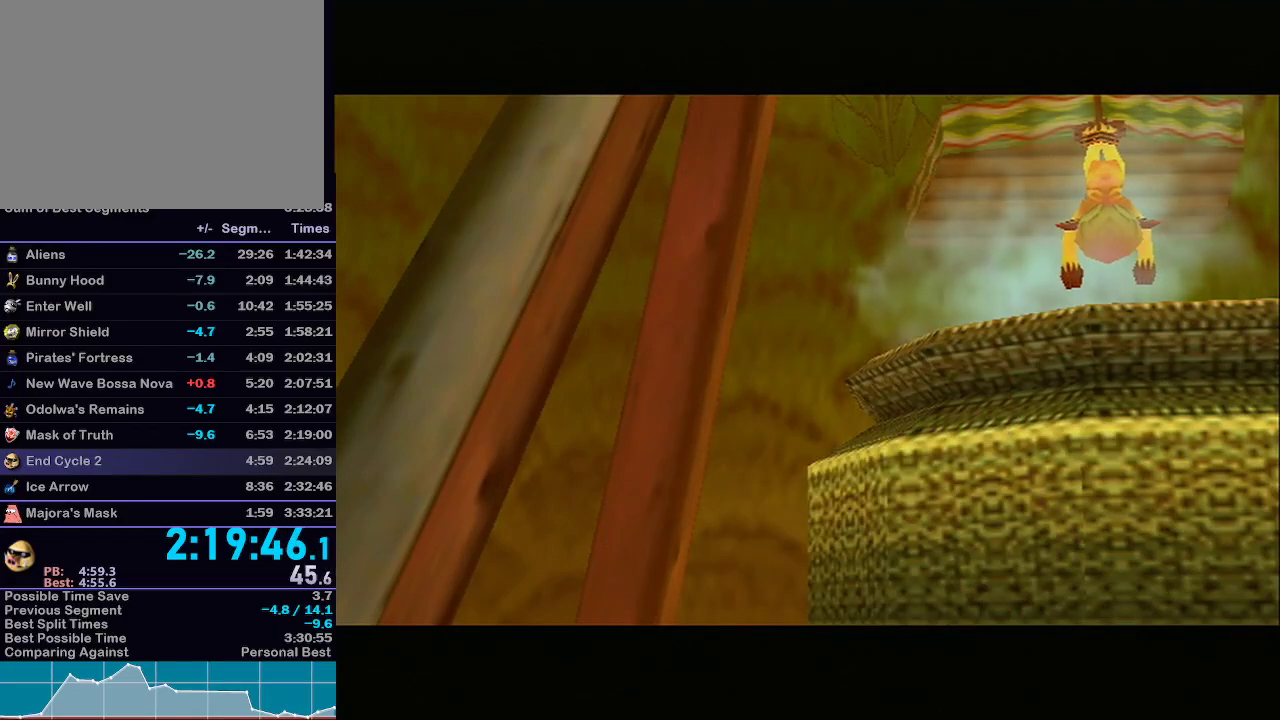
{"buttons": [], "left_stick": "center", "right_stick": "center", "events": [[33, "A", "up"], [100, "B", "down"], [167, "B", "up"], [200, "A", "down"], [200, "B", "down"], [283, "A", "up"], [483, "B", "up"]]}
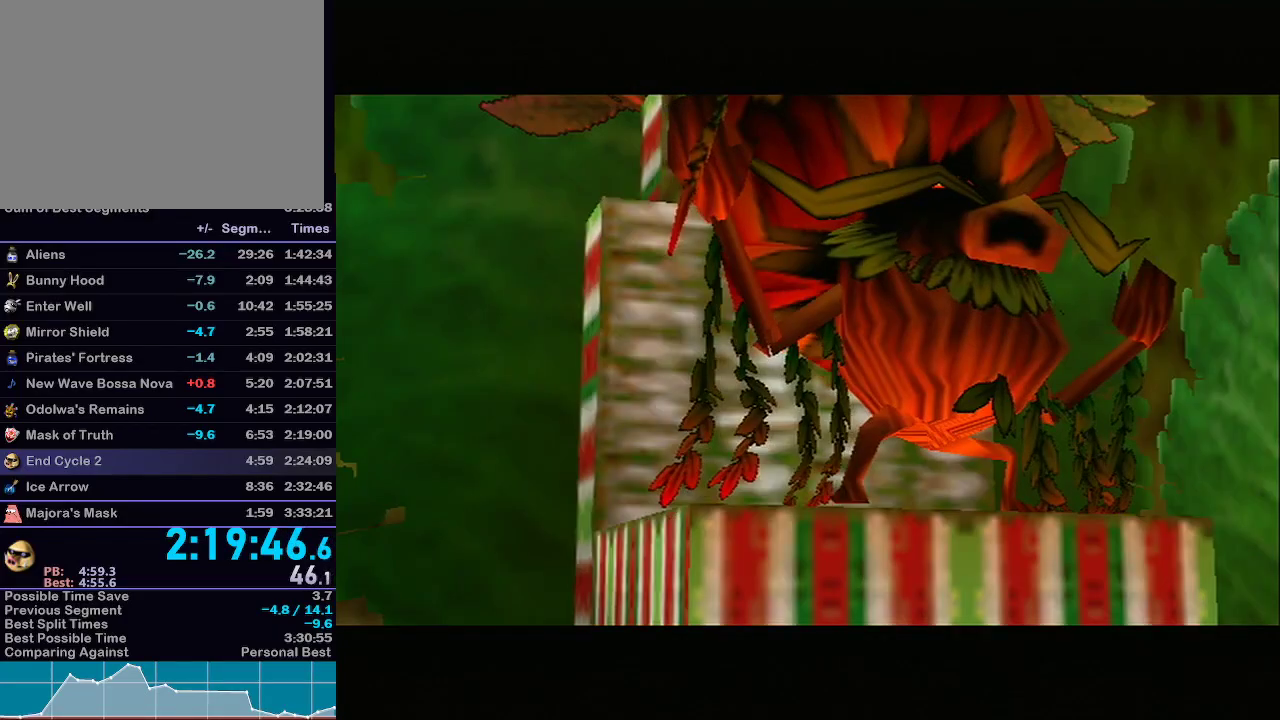
{"buttons": [], "left_stick": "center", "right_stick": "center", "events": [[50, "A", "down"], [283, "A", "up"]]}
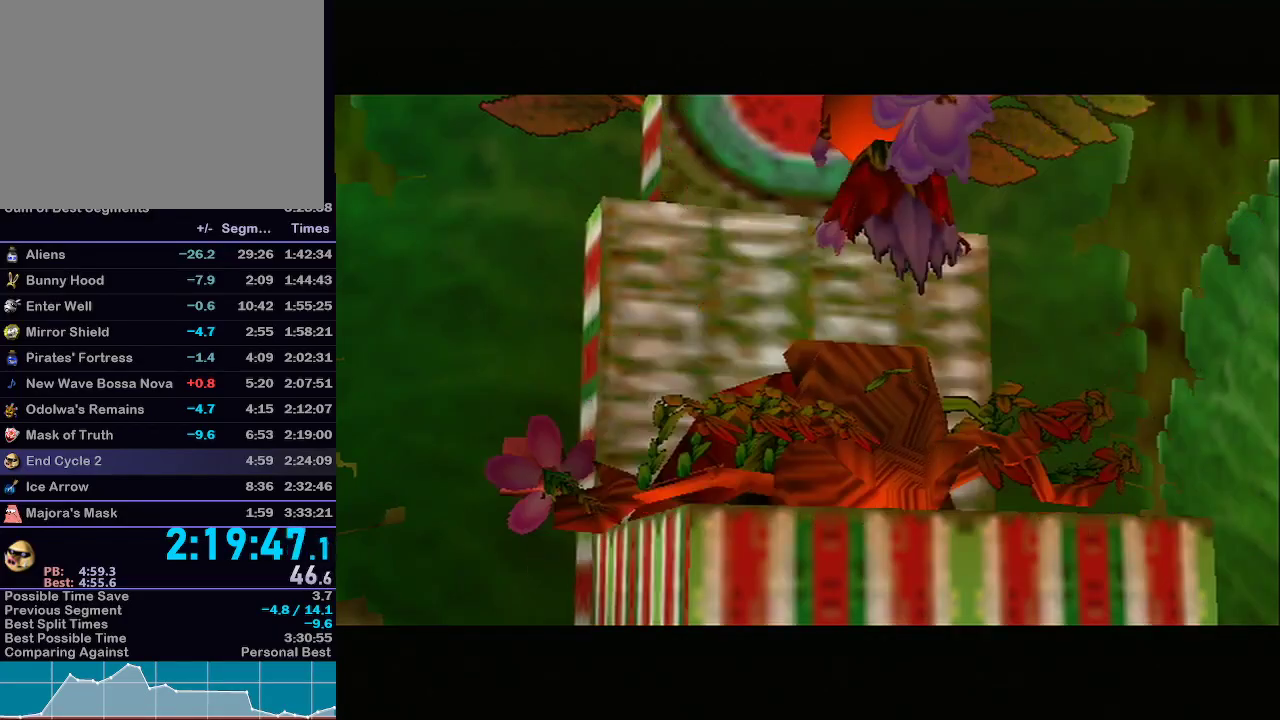
{"buttons": ["B"], "left_stick": "center", "right_stick": "center", "events": [[200, "A", "down"], [383, "A", "up"], [417, "B", "down"], [450, "A", "down"], [483, "A", "up"]]}
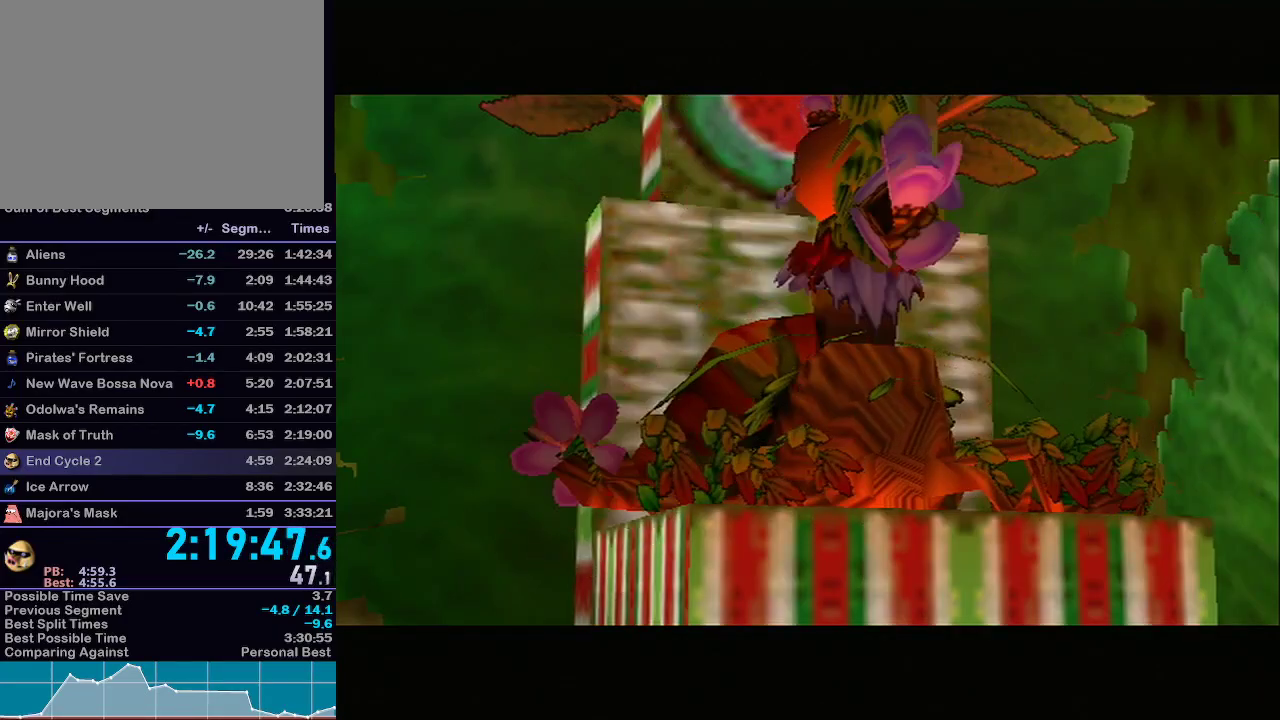
{"buttons": ["B"], "left_stick": "center", "right_stick": "center", "events": [[33, "B", "up"], [100, "A", "down"], [133, "B", "down"], [200, "A", "up"], [233, "B", "up"], [283, "A", "down"], [317, "B", "down"], [417, "B", "up"], [450, "A", "up"], [500, "B", "down"]]}
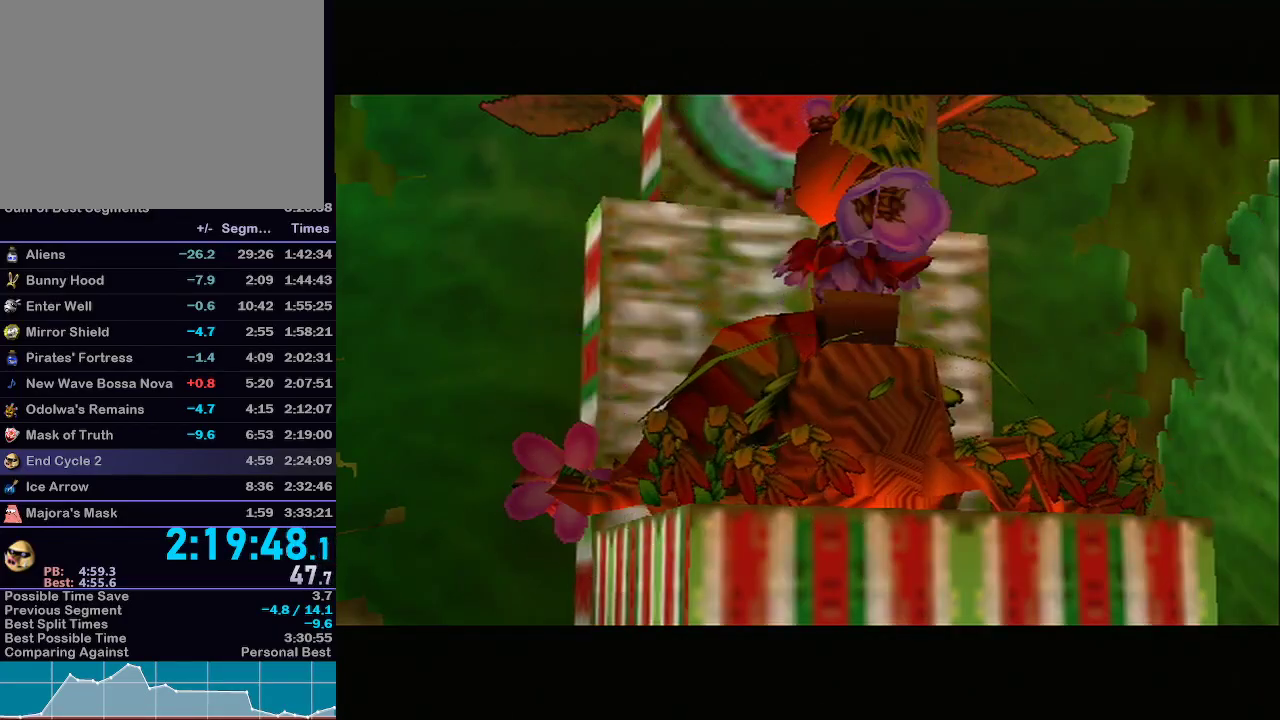
{"buttons": ["A"], "left_stick": "center", "right_stick": "center", "events": [[33, "A", "down"], [67, "B", "up"], [133, "A", "up"], [167, "B", "down"], [217, "A", "down"], [217, "B", "up"], [333, "A", "up"], [333, "B", "down"], [417, "B", "up"], [450, "A", "down"]]}
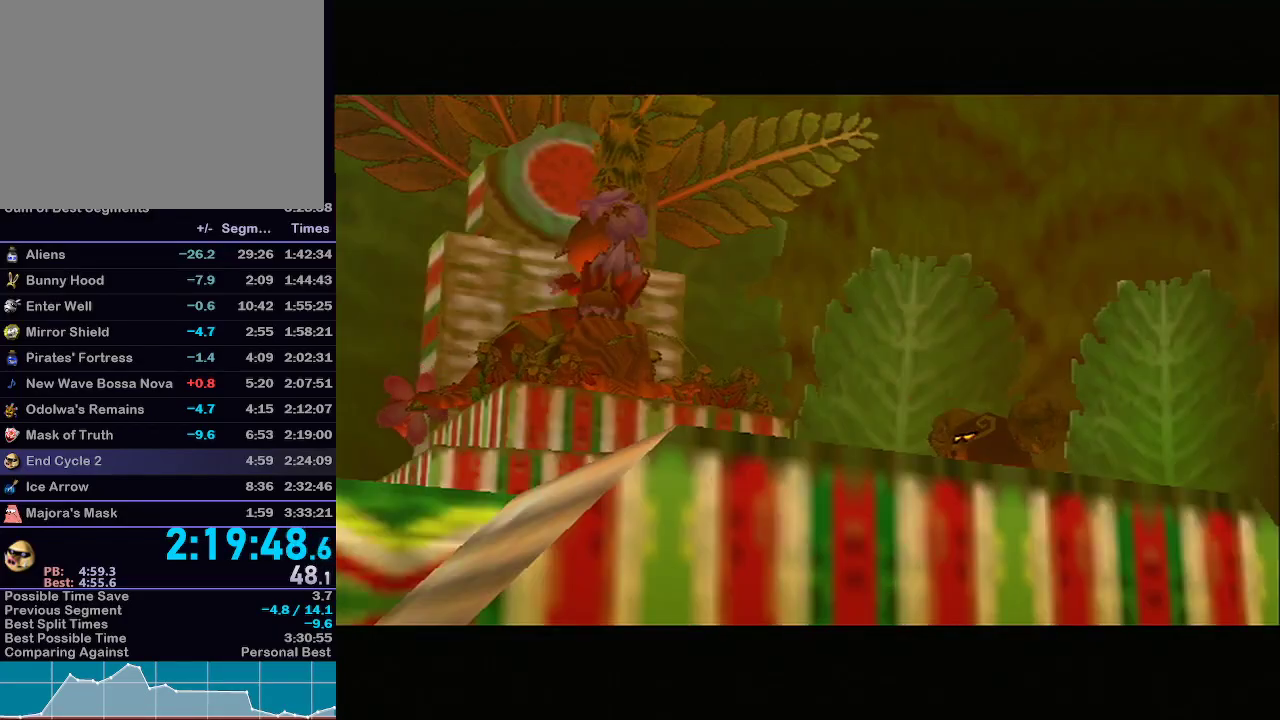
{"buttons": [], "left_stick": "center", "right_stick": "center", "events": [[50, "A", "up"], [200, "A", "down"], [250, "A", "up"], [383, "A", "down"], [467, "A", "up"]]}
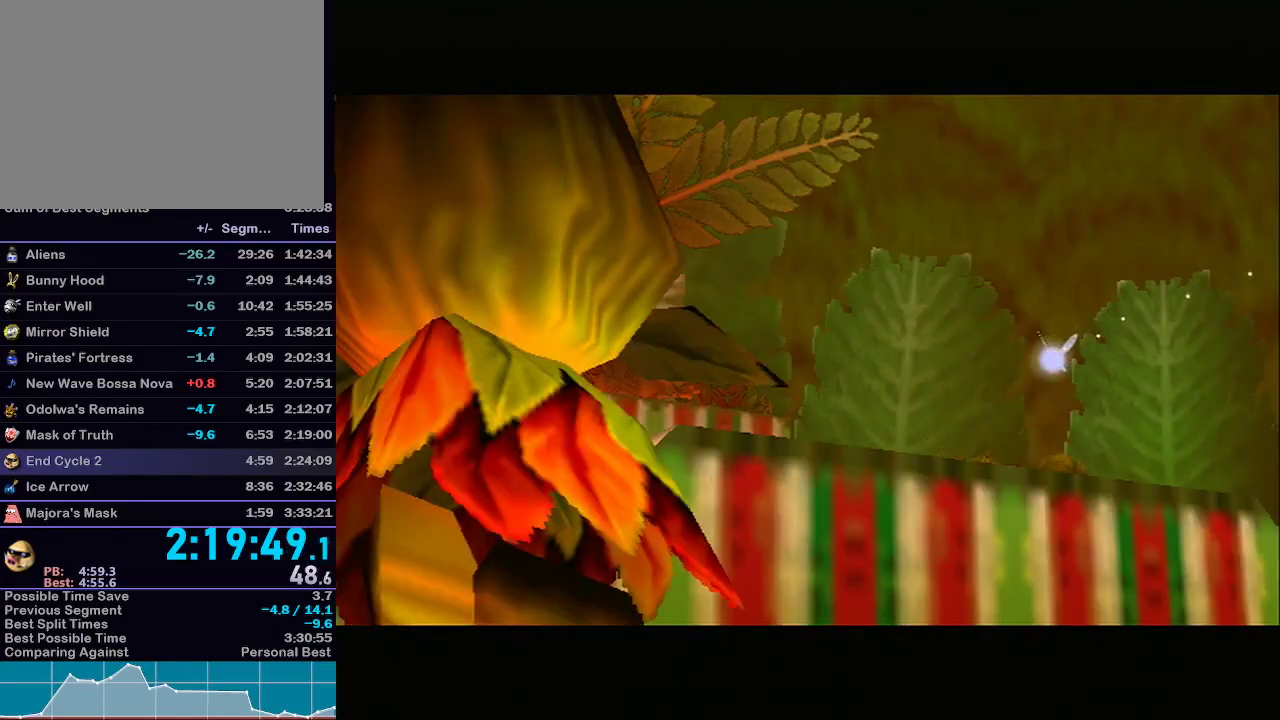
{"buttons": ["A"], "left_stick": "center", "right_stick": "center", "events": [[33, "A", "down"], [167, "A", "up"], [233, "A", "down"], [317, "A", "up"], [450, "A", "down"]]}
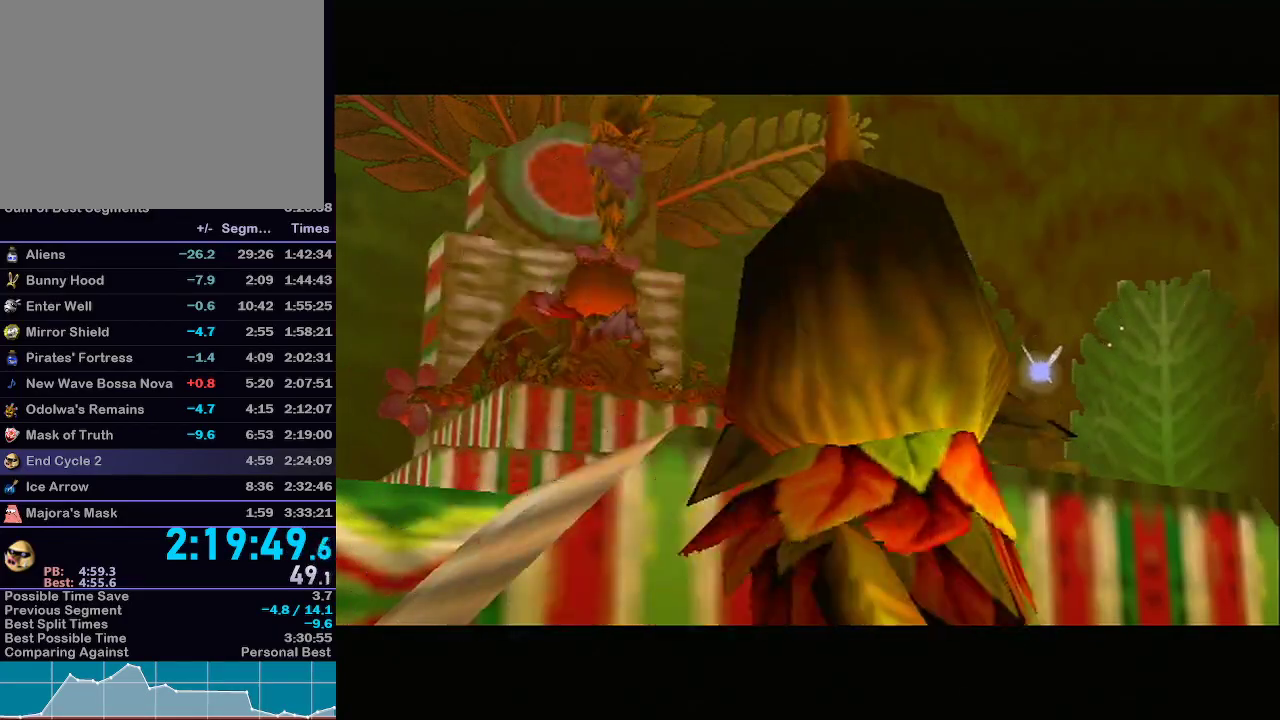
{"buttons": ["A"], "left_stick": "center", "right_stick": "center", "events": [[17, "A", "up"], [133, "A", "down"], [217, "A", "up"], [283, "A", "down"], [417, "A", "up"], [500, "A", "down"]]}
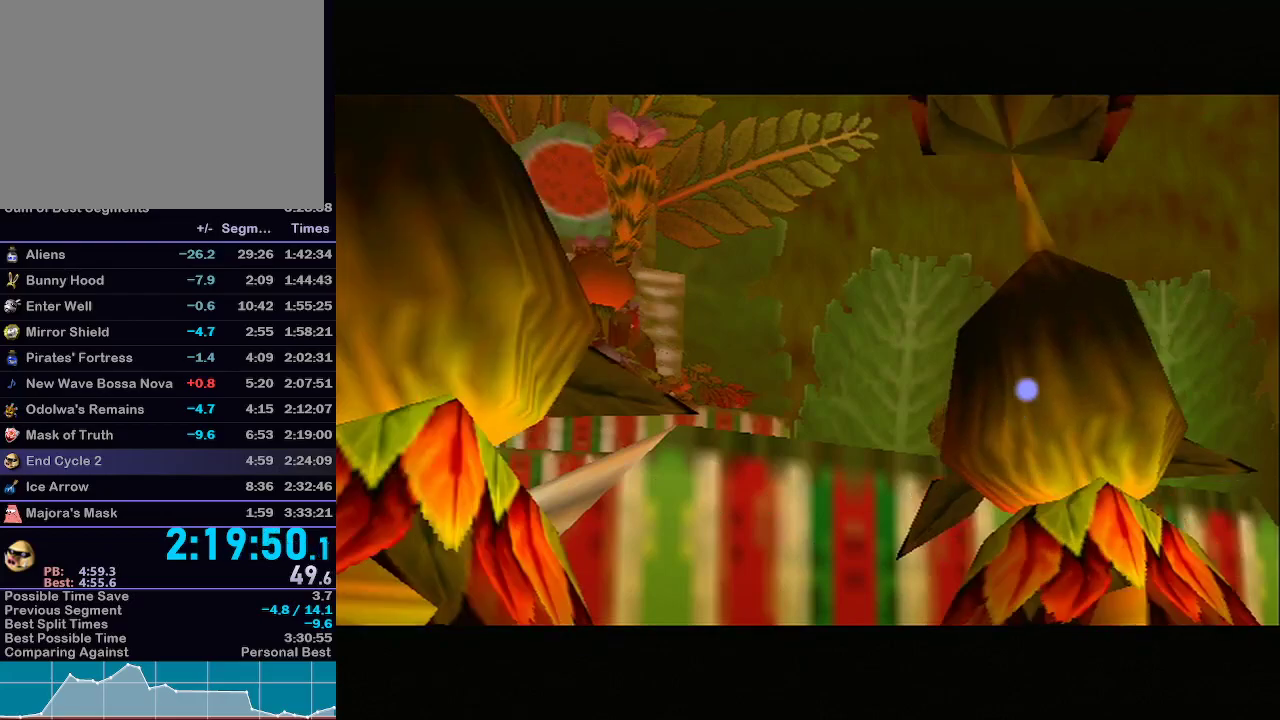
{"buttons": [], "left_stick": "center", "right_stick": "center", "events": [[100, "A", "up"], [200, "A", "down"], [283, "A", "up"], [383, "A", "down"], [483, "A", "up"]]}
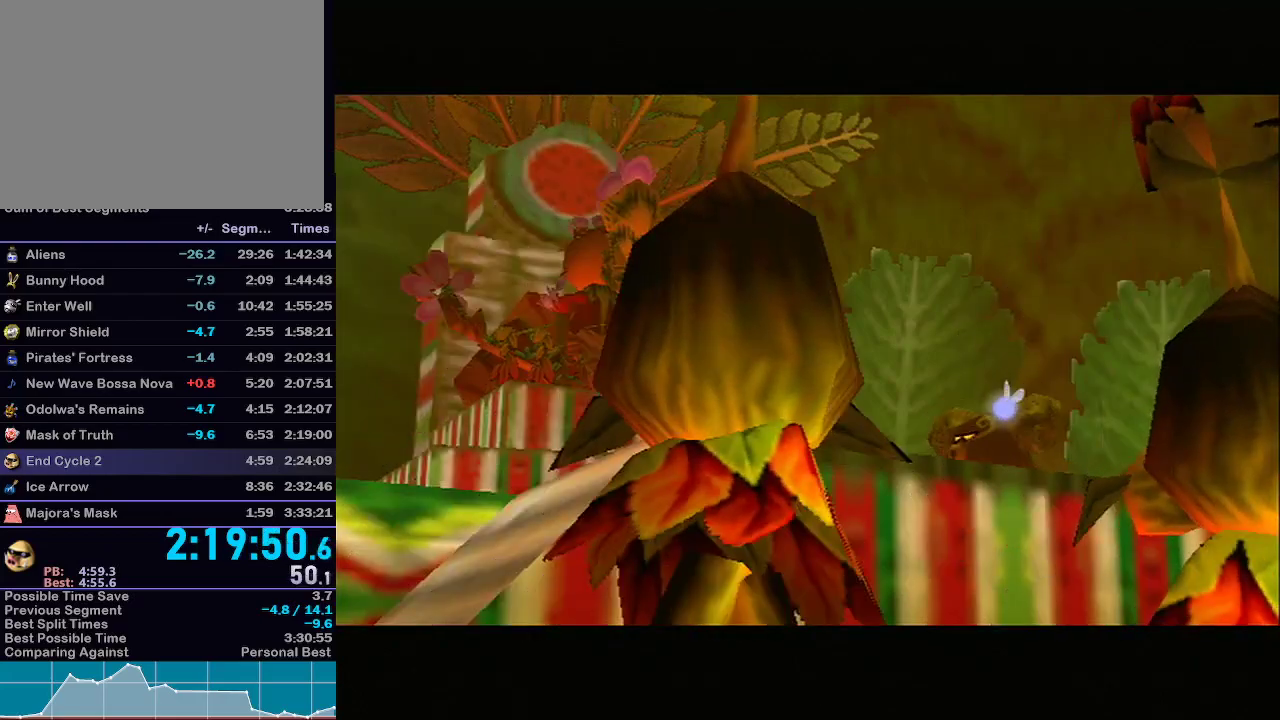
{"buttons": ["A"], "left_stick": "center", "right_stick": "center", "events": [[133, "A", "down"], [200, "A", "up"], [283, "A", "down"], [383, "A", "up"], [467, "A", "down"]]}
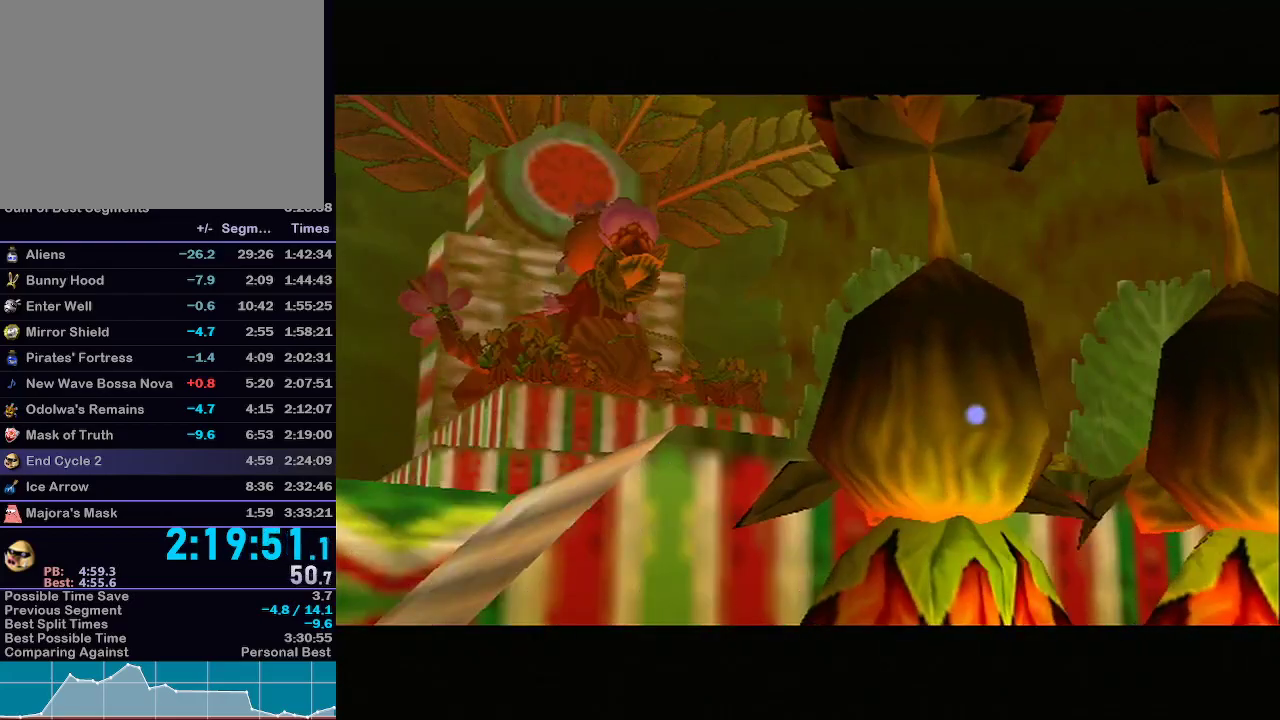
{"buttons": [], "left_stick": "center", "right_stick": "center", "events": [[83, "A", "up"], [133, "A", "down"], [250, "A", "up"], [383, "A", "down"], [450, "A", "up"]]}
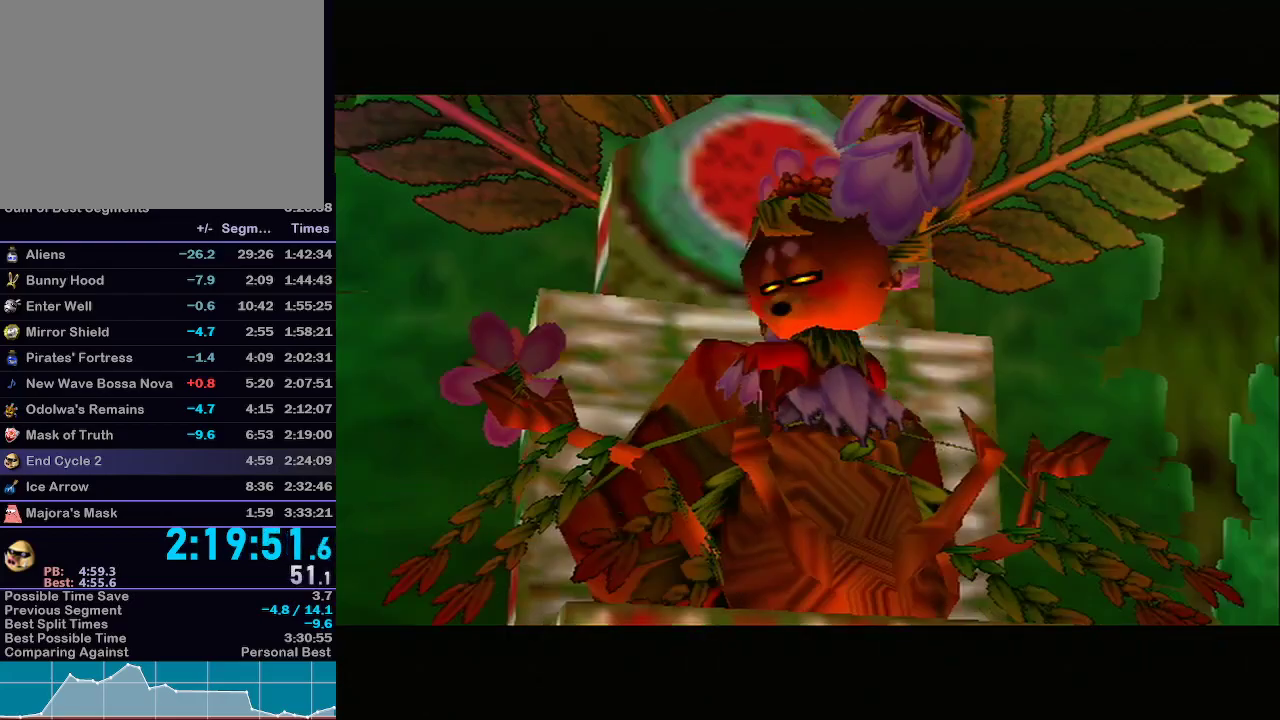
{"buttons": ["A"], "left_stick": "center", "right_stick": "center", "events": [[83, "A", "down"], [133, "A", "up"], [267, "A", "down"], [350, "A", "up"], [450, "A", "down"]]}
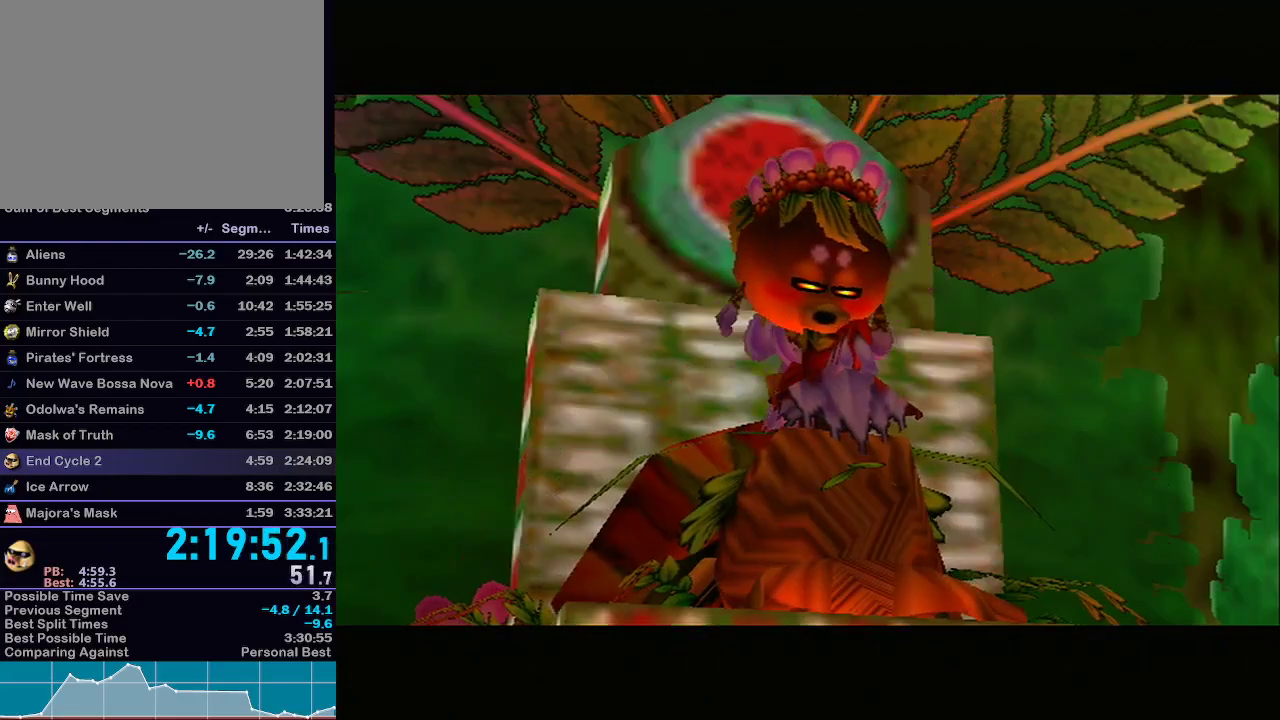
{"buttons": ["A", "B"], "left_stick": "center", "right_stick": "center", "events": [[33, "A", "up"], [133, "A", "down"], [200, "A", "up"], [300, "A", "down"], [383, "A", "up"], [417, "B", "down"], [483, "A", "down"]]}
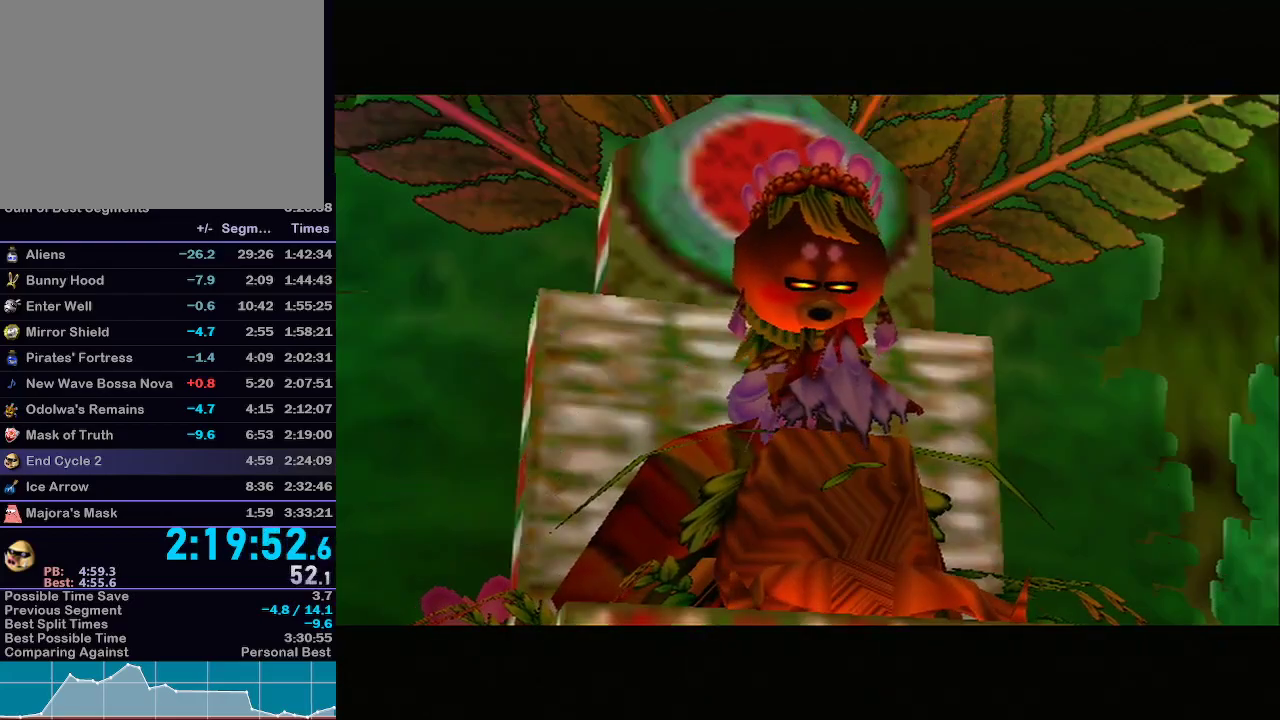
{"buttons": ["B"], "left_stick": "center", "right_stick": "center", "events": [[17, "B", "up"], [33, "A", "up"], [100, "B", "down"], [167, "A", "down"], [200, "B", "up"], [250, "A", "up"], [283, "B", "down"], [383, "A", "down"], [383, "B", "up"], [450, "A", "up"], [467, "B", "down"]]}
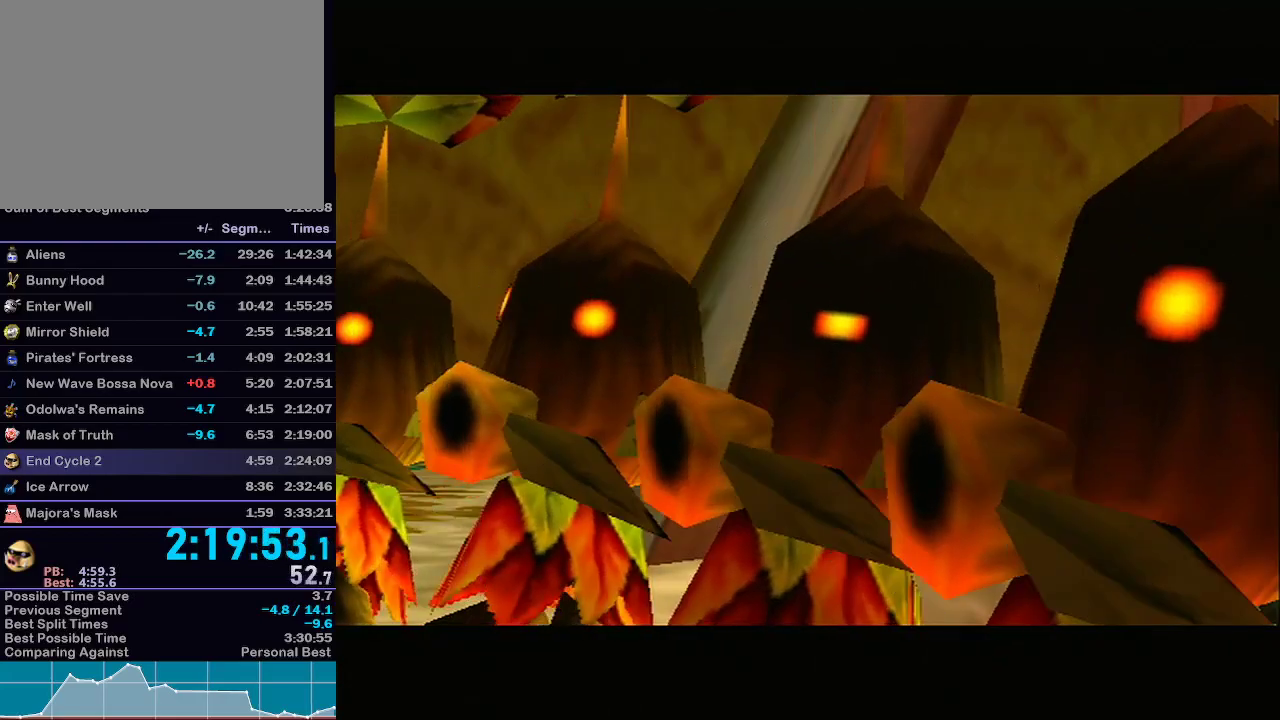
{"buttons": ["A", "B"], "left_stick": "center", "right_stick": "center", "events": [[50, "A", "down"], [133, "A", "up"], [233, "B", "up"], [250, "A", "down"], [317, "A", "up"], [317, "B", "down"], [383, "B", "up"], [450, "A", "down"], [483, "B", "down"]]}
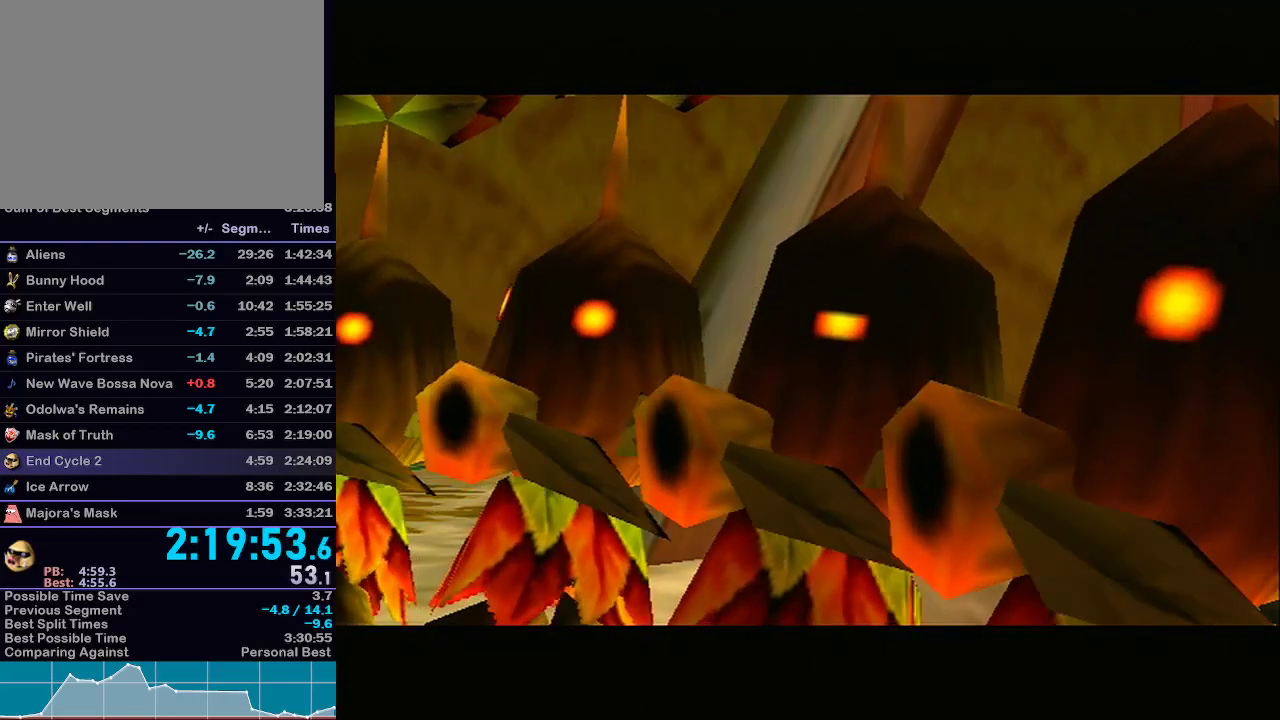
{"buttons": ["A", "B"], "left_stick": "center", "right_stick": "center", "events": [[17, "A", "up"], [67, "B", "up"], [133, "A", "down"], [167, "B", "down"], [233, "A", "up"], [233, "B", "up"], [317, "B", "down"], [350, "A", "down"], [417, "A", "up"], [417, "B", "up"], [500, "A", "down"], [500, "B", "down"]]}
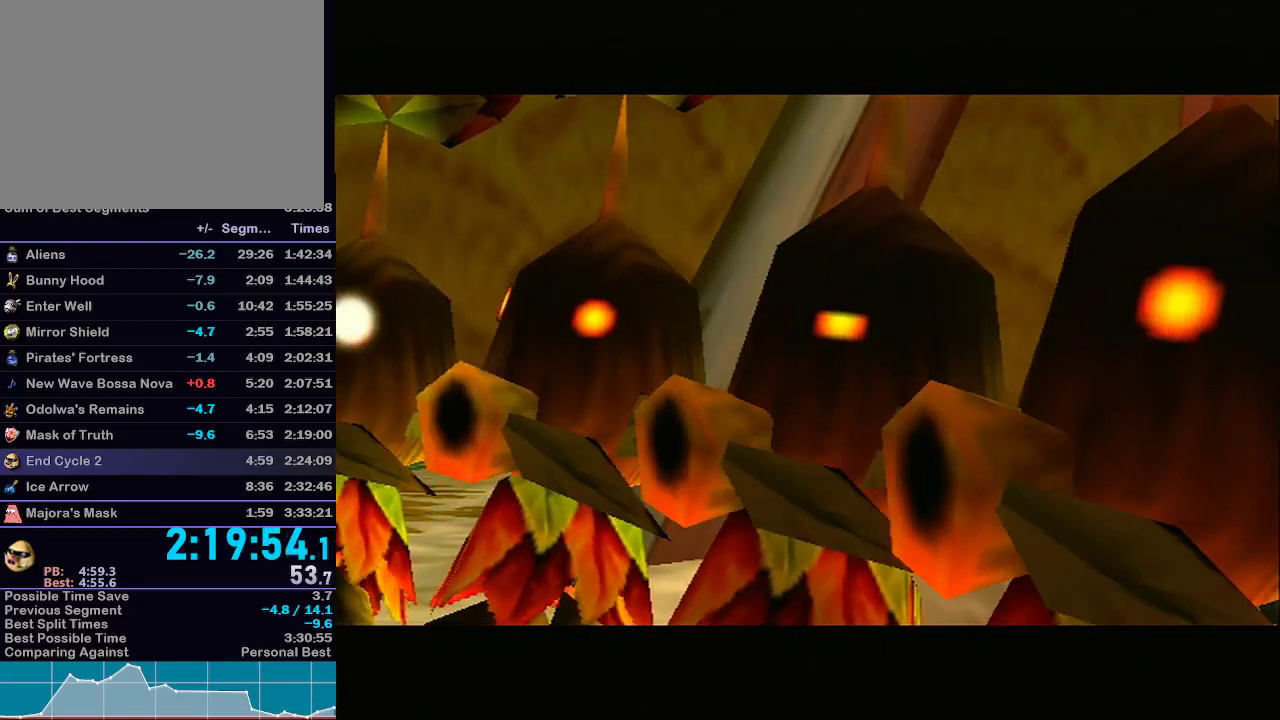
{"buttons": ["A"], "left_stick": "center", "right_stick": "center", "events": [[100, "A", "up"], [133, "B", "up"], [167, "B", "down"], [233, "A", "down"], [267, "B", "up"], [333, "A", "up"], [383, "B", "down"], [417, "A", "down"], [450, "B", "up"]]}
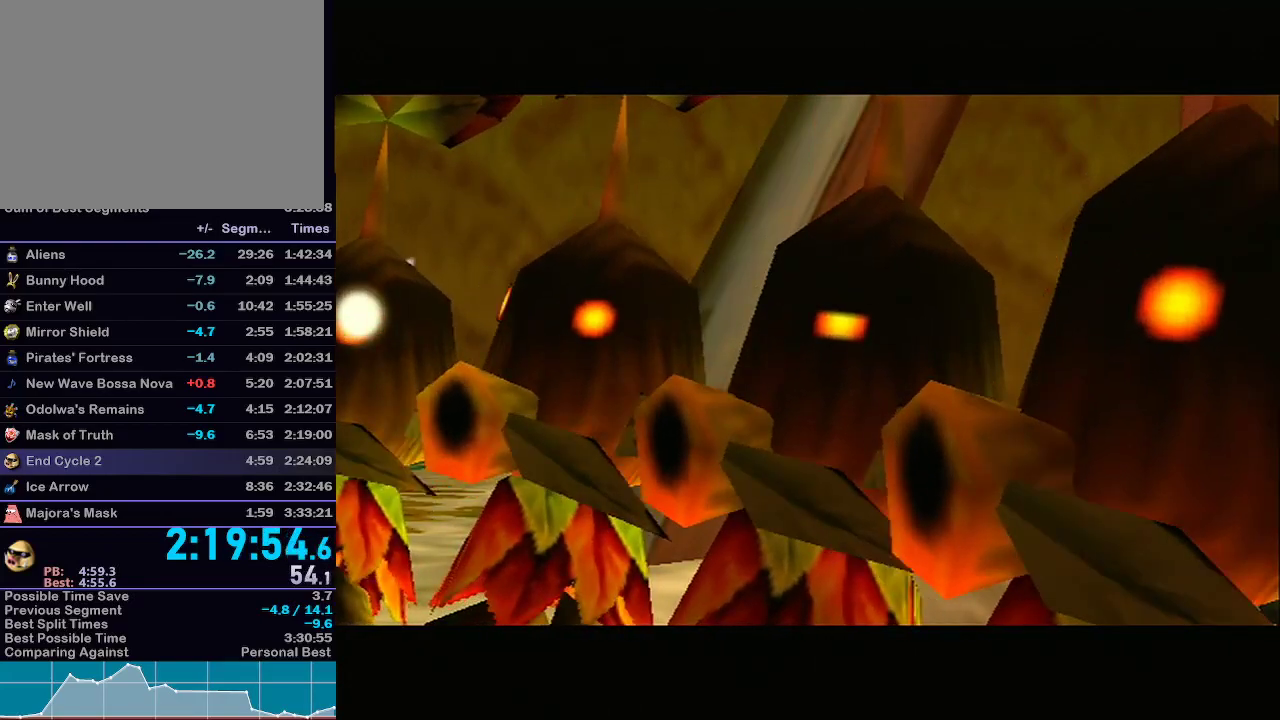
{"buttons": [], "left_stick": "center", "right_stick": "center", "events": [[17, "A", "up"], [67, "B", "down"], [133, "A", "down"], [133, "B", "up"], [200, "A", "up"], [233, "B", "down"], [317, "A", "down"], [317, "B", "up"], [417, "A", "up"], [417, "B", "down"], [467, "B", "up"]]}
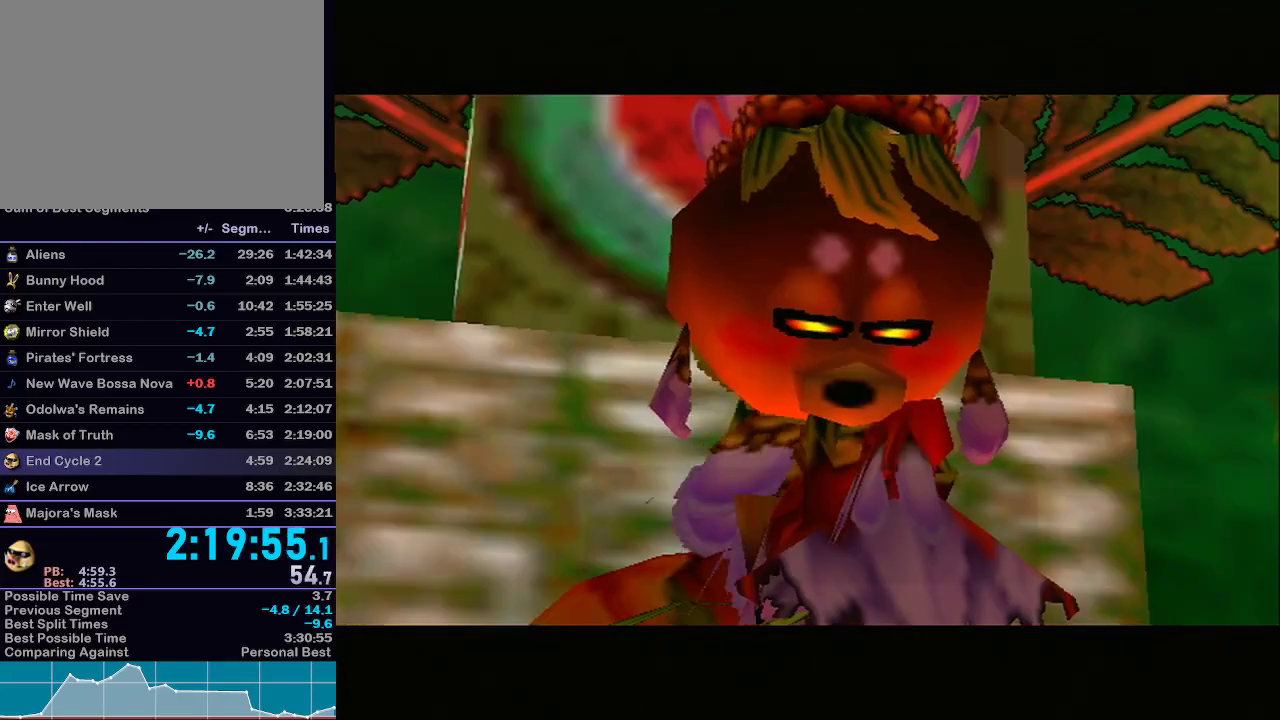
{"buttons": ["A"], "left_stick": "center", "right_stick": "center", "events": [[17, "A", "down"], [83, "A", "up"], [83, "B", "down"], [133, "B", "up"], [233, "A", "down"], [233, "B", "down"], [283, "B", "up"], [317, "A", "up"], [350, "B", "down"], [383, "B", "up"], [417, "A", "down"], [417, "B", "down"], [483, "B", "up"]]}
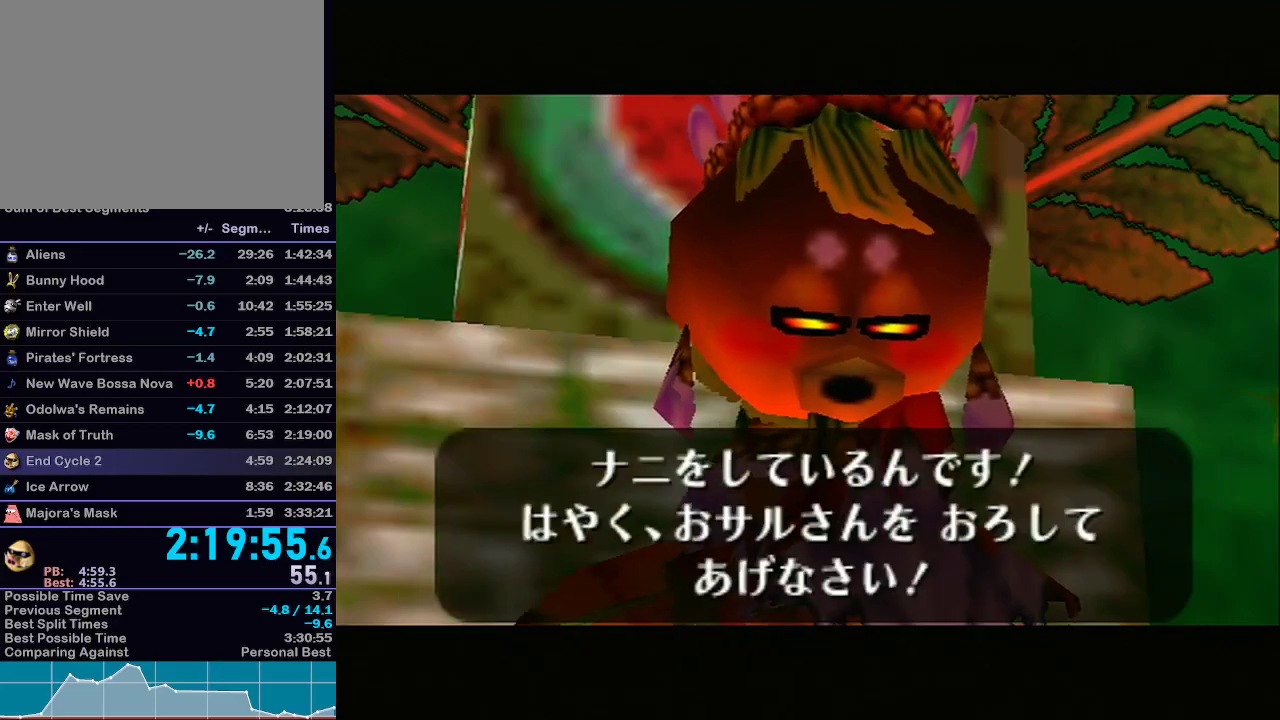
{"buttons": ["B"], "left_stick": "center", "right_stick": "center", "events": [[17, "A", "up"], [17, "B", "down"], [67, "A", "down"], [100, "B", "up"], [133, "B", "down"], [167, "A", "up"], [200, "B", "up"], [283, "A", "down"], [283, "B", "down"], [317, "B", "up"], [400, "A", "up"], [400, "B", "down"], [417, "B", "up"], [500, "B", "down"]]}
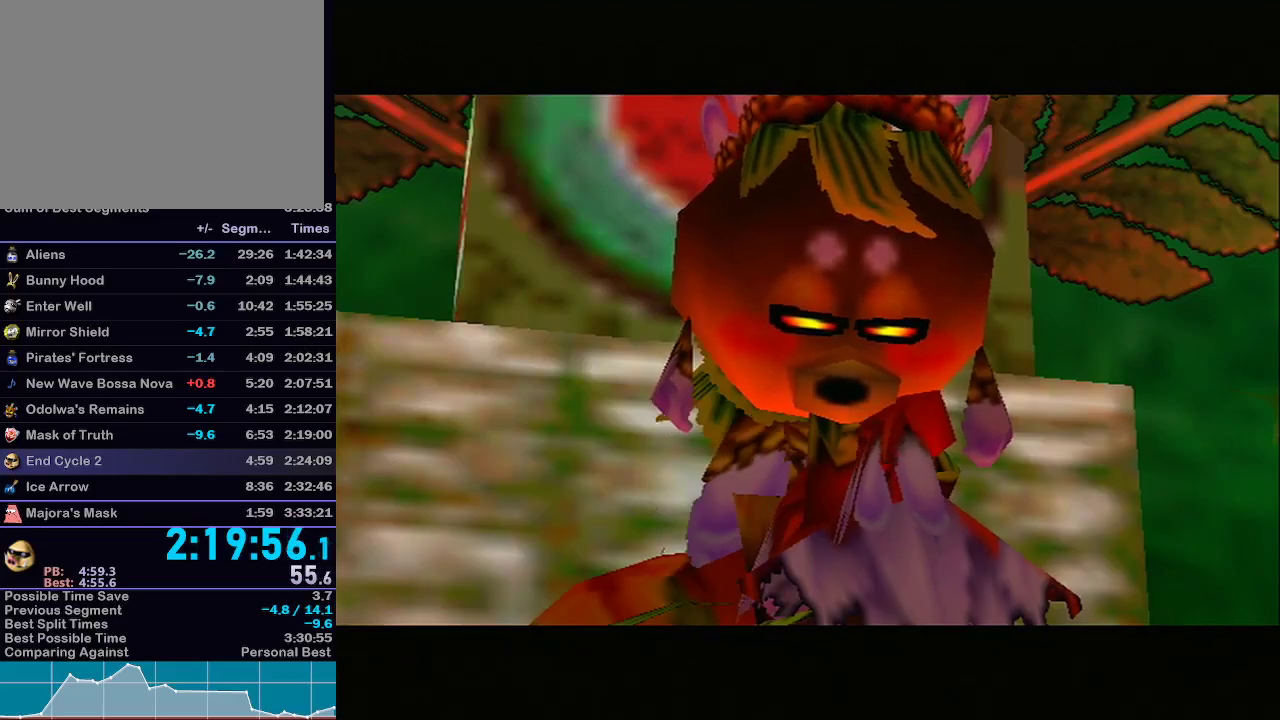
{"buttons": [], "left_stick": "center", "right_stick": "center", "events": [[33, "B", "up"], [67, "A", "down"], [133, "A", "up"], [133, "B", "down"], [233, "B", "up"], [350, "A", "down"], [350, "B", "down"], [417, "A", "up"], [417, "B", "up"]]}